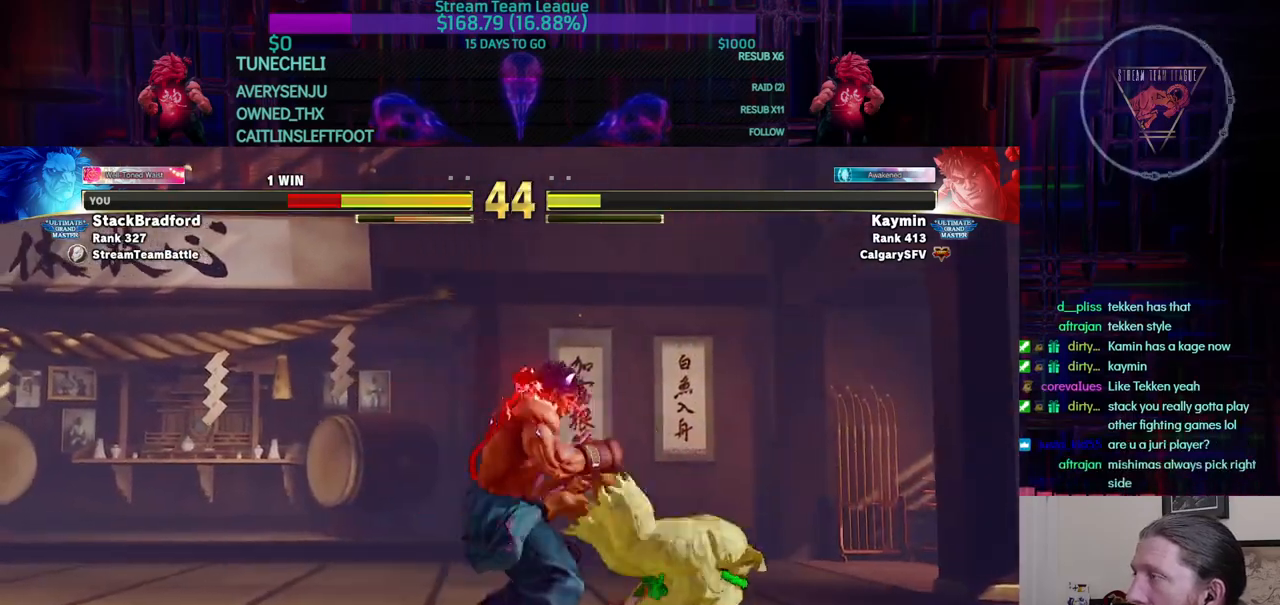
Gameplay with a controller (arcade stick); each line is a JSON object with the inputs held at the frame after it. "events" lists button and stick changes between this image and that frame as [ms after this image, input, new state], when the widget could be followed in between. Not read: L3 R3.
{"buttons": ["DPAD_DOWN", "DPAD_RIGHT"], "events": [[51, "DPAD_RIGHT", "down"], [67, "DPAD_DOWN", "down"]]}
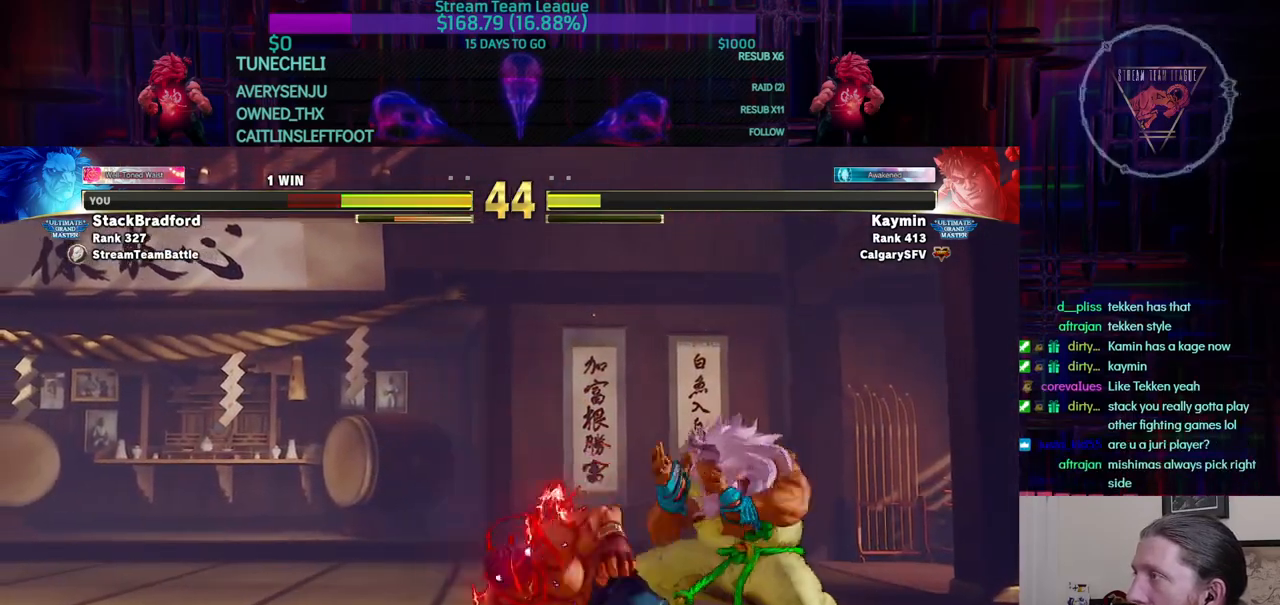
{"buttons": ["DPAD_RIGHT"], "events": [[334, "DPAD_DOWN", "up"]]}
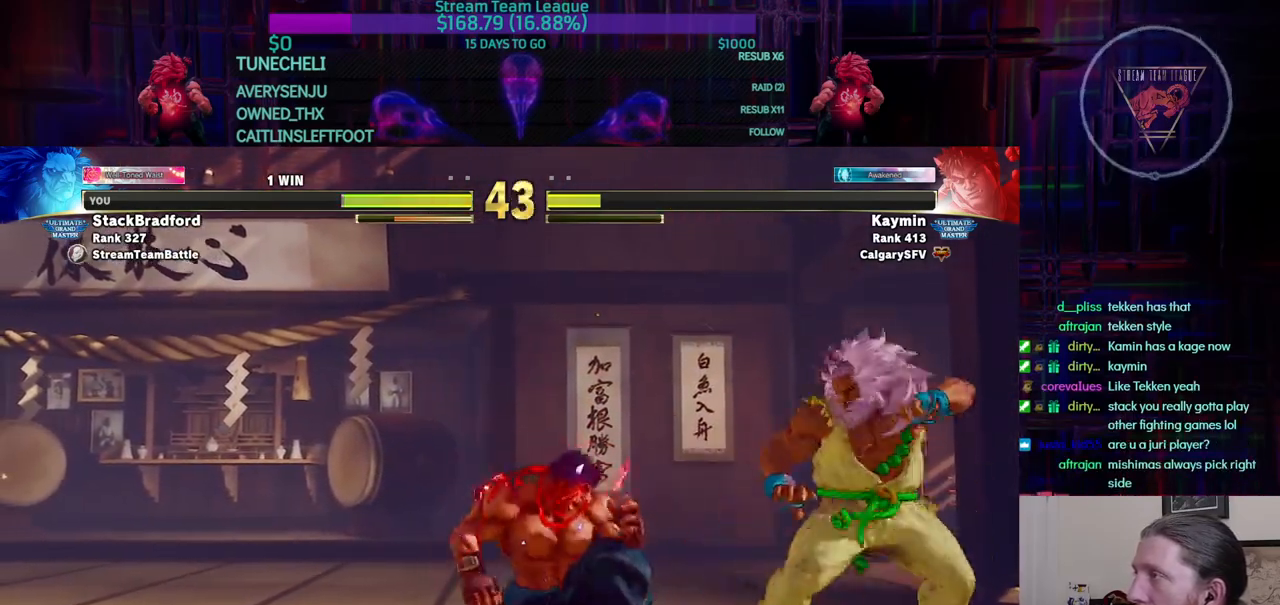
{"buttons": ["SQUARE", "DPAD_LEFT"]}
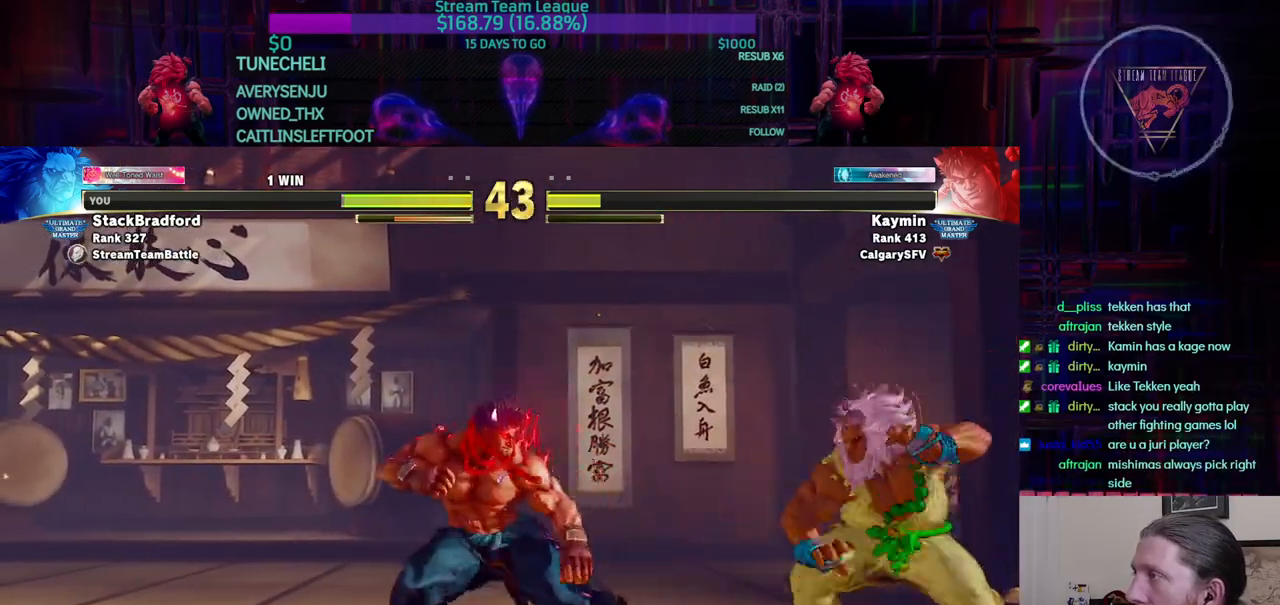
{"buttons": [], "events": [[17, "DPAD_LEFT", "up"], [67, "SQUARE", "up"], [250, "L1", "down"], [334, "L1", "up"]]}
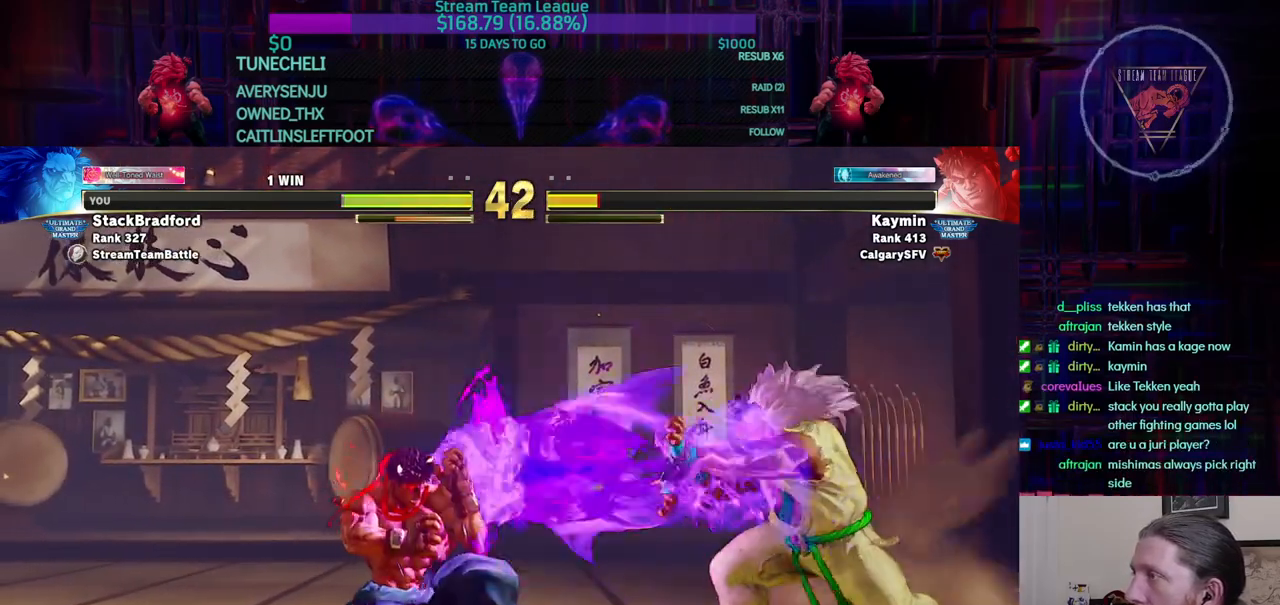
{"buttons": ["DPAD_DOWN", "DPAD_RIGHT"], "events": [[201, "DPAD_LEFT", "down"], [368, "DPAD_LEFT", "up"], [401, "DPAD_DOWN", "down"], [451, "DPAD_RIGHT", "down"]]}
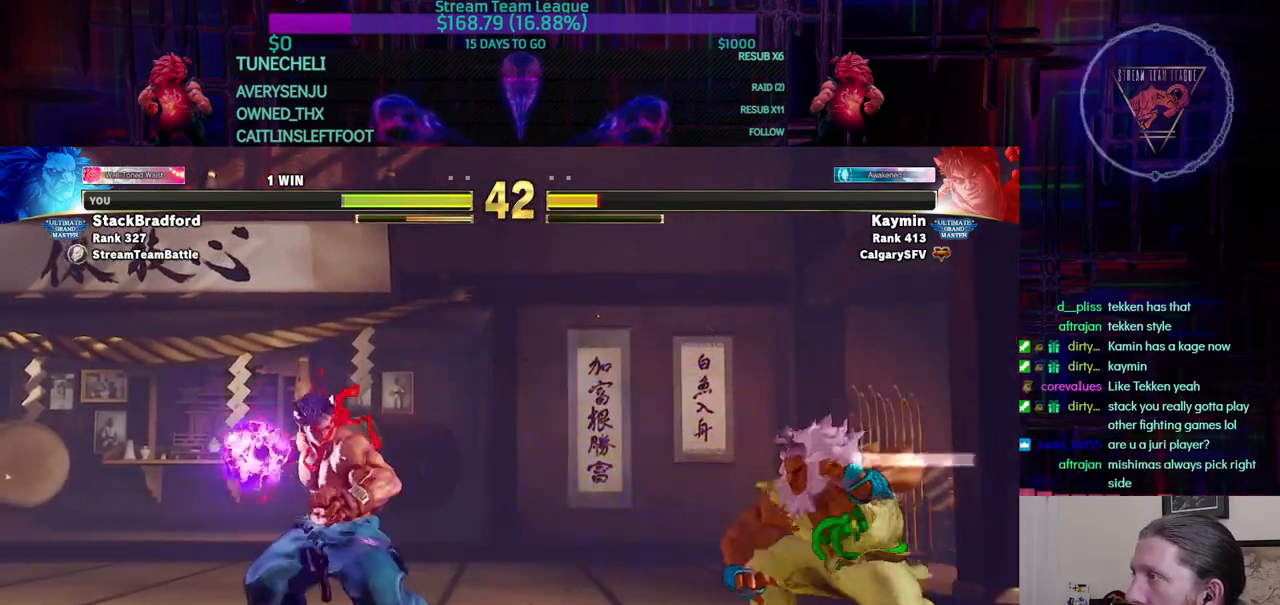
{"buttons": ["DPAD_DOWN", "DPAD_RIGHT"], "events": [[33, "DPAD_DOWN", "up"], [334, "DPAD_DOWN", "down"]]}
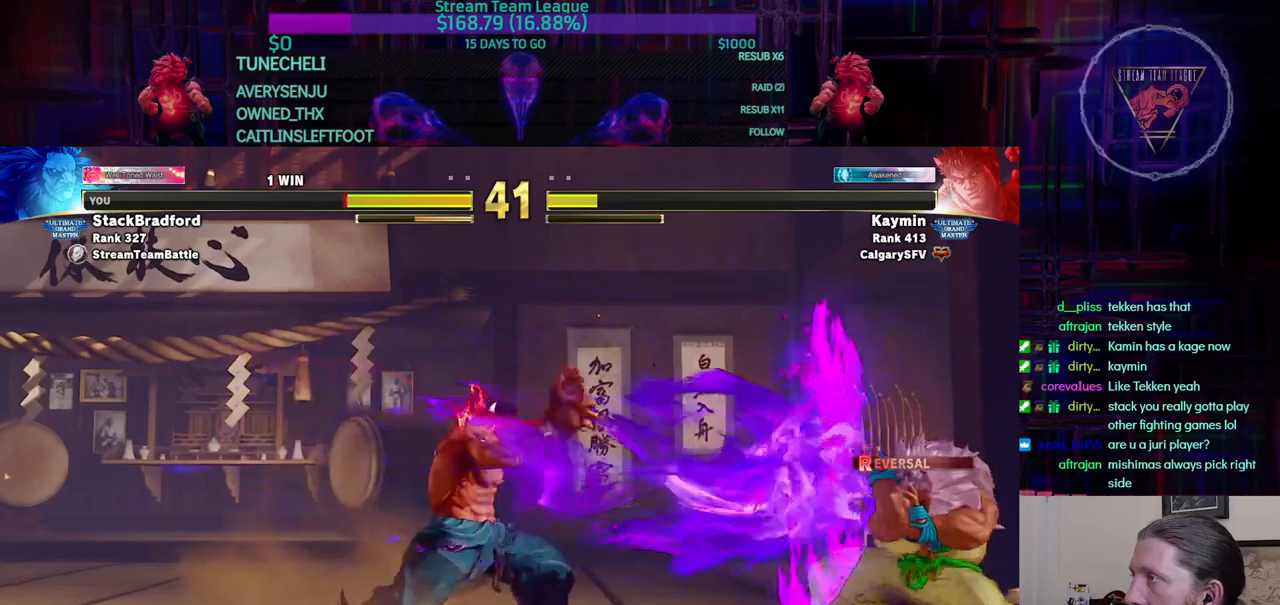
{"buttons": ["DPAD_RIGHT"], "events": [[51, "DPAD_DOWN", "up"]]}